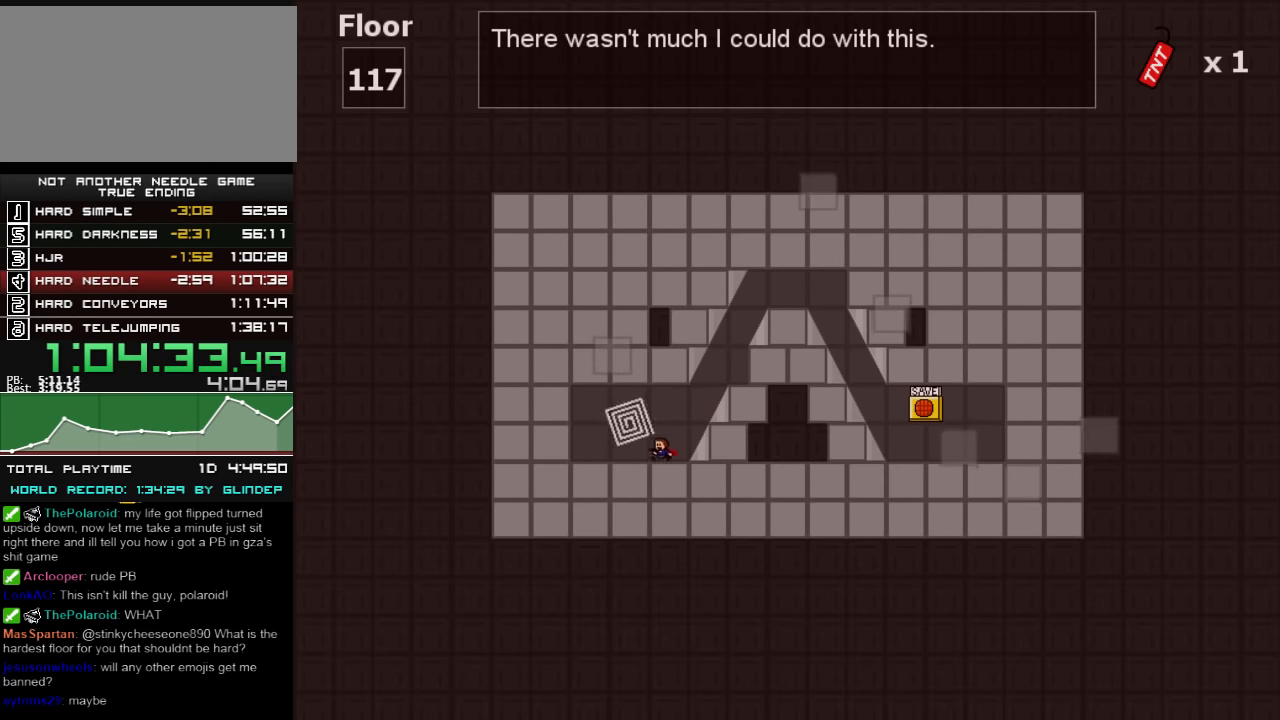
Gameplay with keyboard; each line is a JSON object with the keys held at the frame after it. "events" lists presses ("down") and releases ("up") of "down", "left", "r", "right", "shift_l", "shift_r", "up" and "z" between this image and that frame as [ms after this image, input, new state], when the widget could be followed in between. No other keys are recorded. Mouse input is not recorded.
{"keys": ["left"], "events": [[60, "shift_l", "up"], [180, "left", "up"], [280, "left", "down"]]}
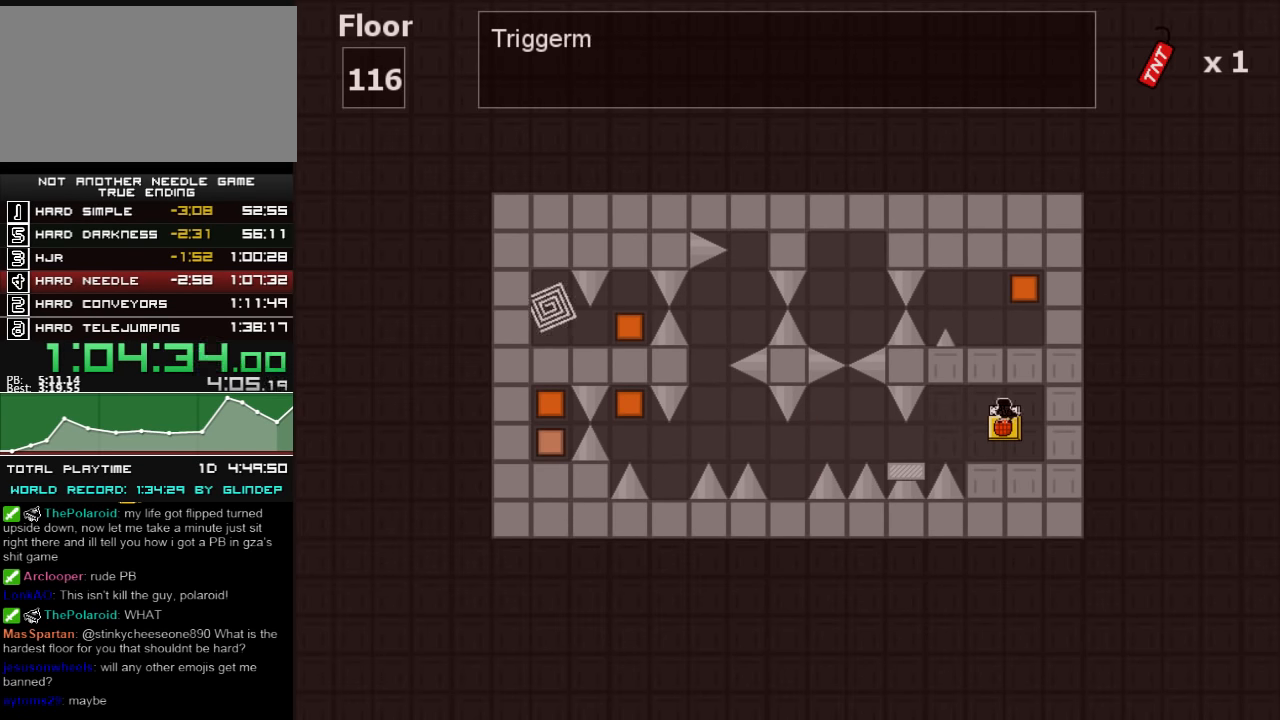
{"keys": ["left"], "events": [[360, "left", "up"], [460, "left", "down"]]}
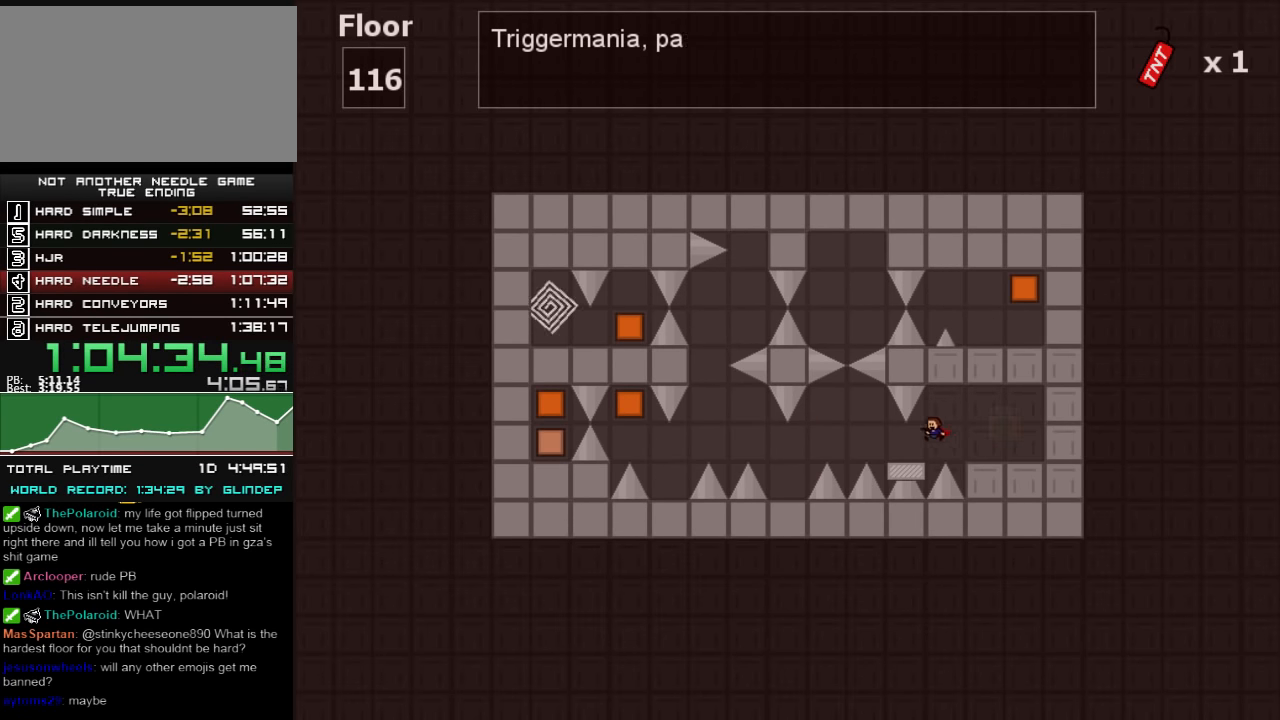
{"keys": ["left"], "events": [[180, "shift_l", "down"], [260, "shift_l", "up"], [460, "z", "down"], [480, "z", "up"]]}
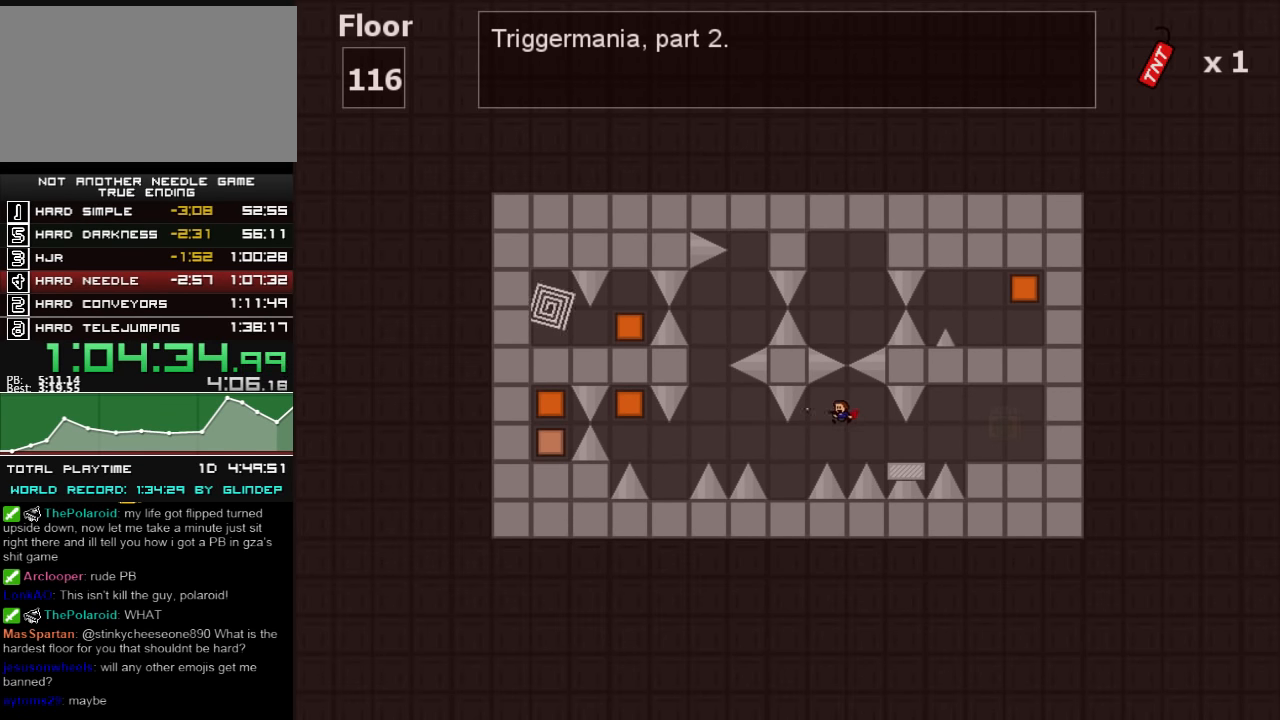
{"keys": ["left", "shift_l"], "events": [[280, "left", "up"], [320, "left", "down"], [320, "shift_l", "down"]]}
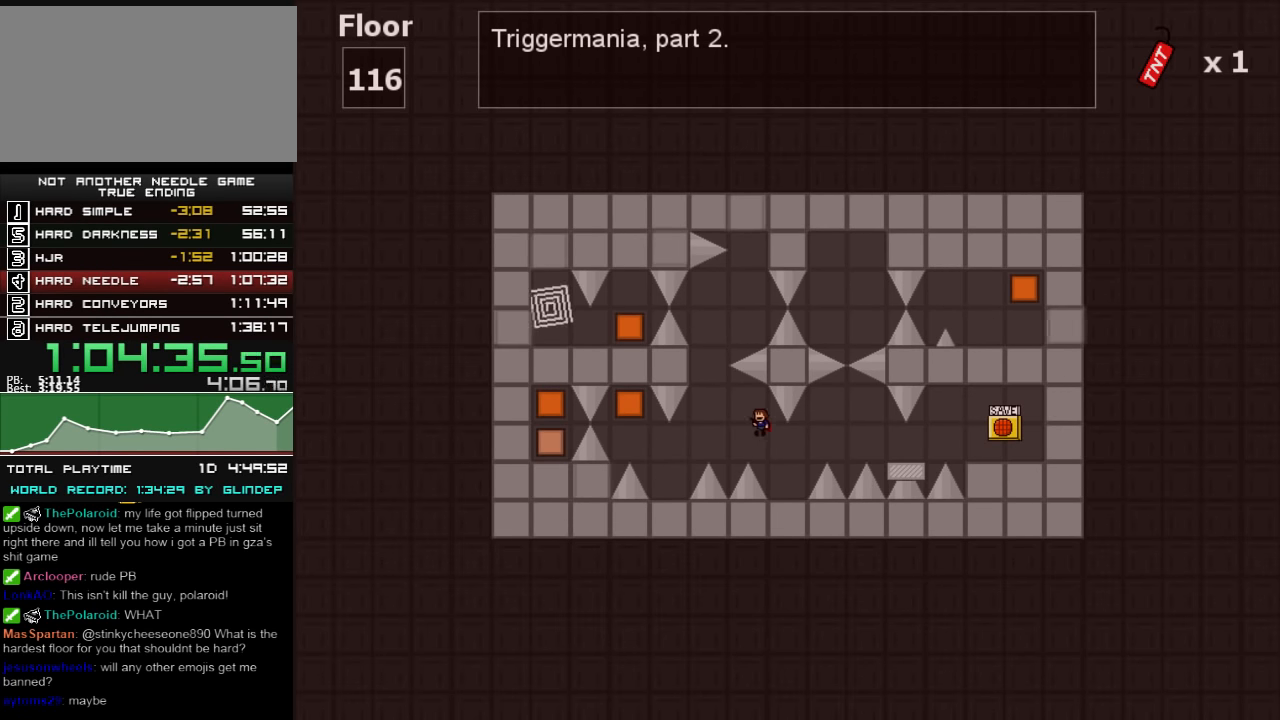
{"keys": [], "events": [[60, "shift_l", "up"], [60, "z", "down"], [120, "z", "up"], [460, "left", "up"]]}
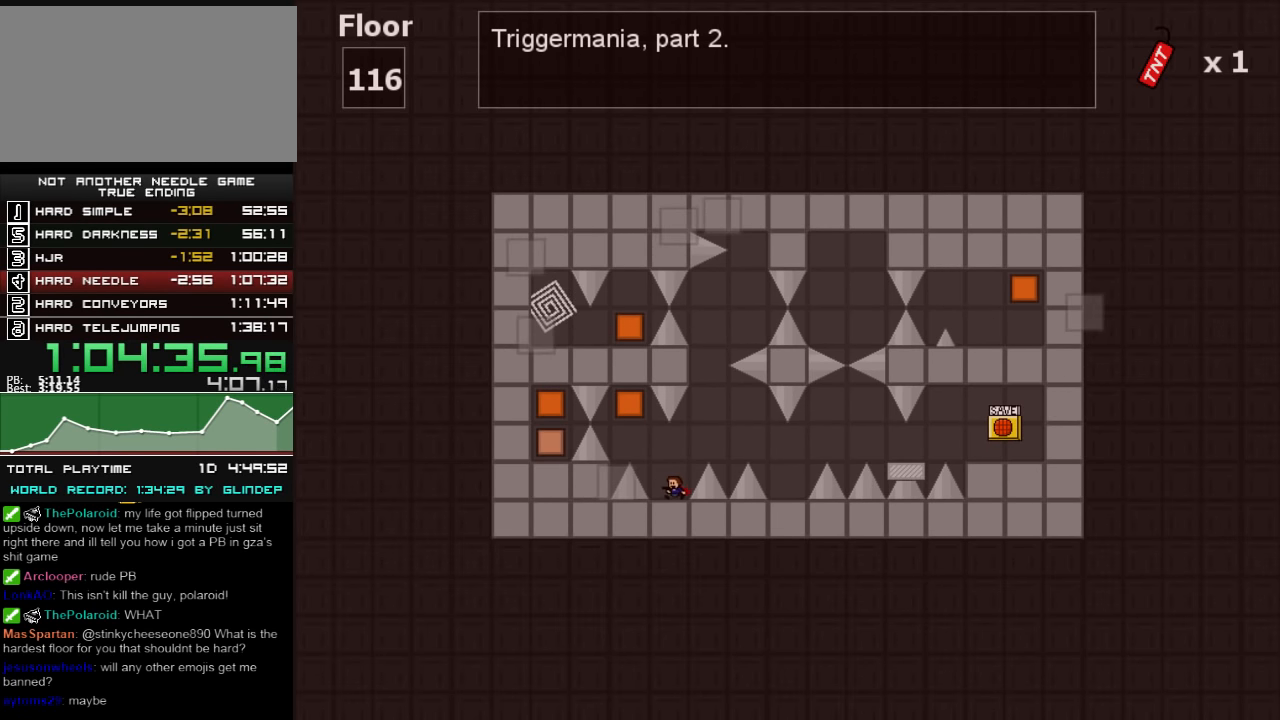
{"keys": ["right"], "events": [[20, "left", "down"], [60, "shift_l", "down"], [220, "shift_l", "up"], [280, "left", "up"], [380, "right", "down"]]}
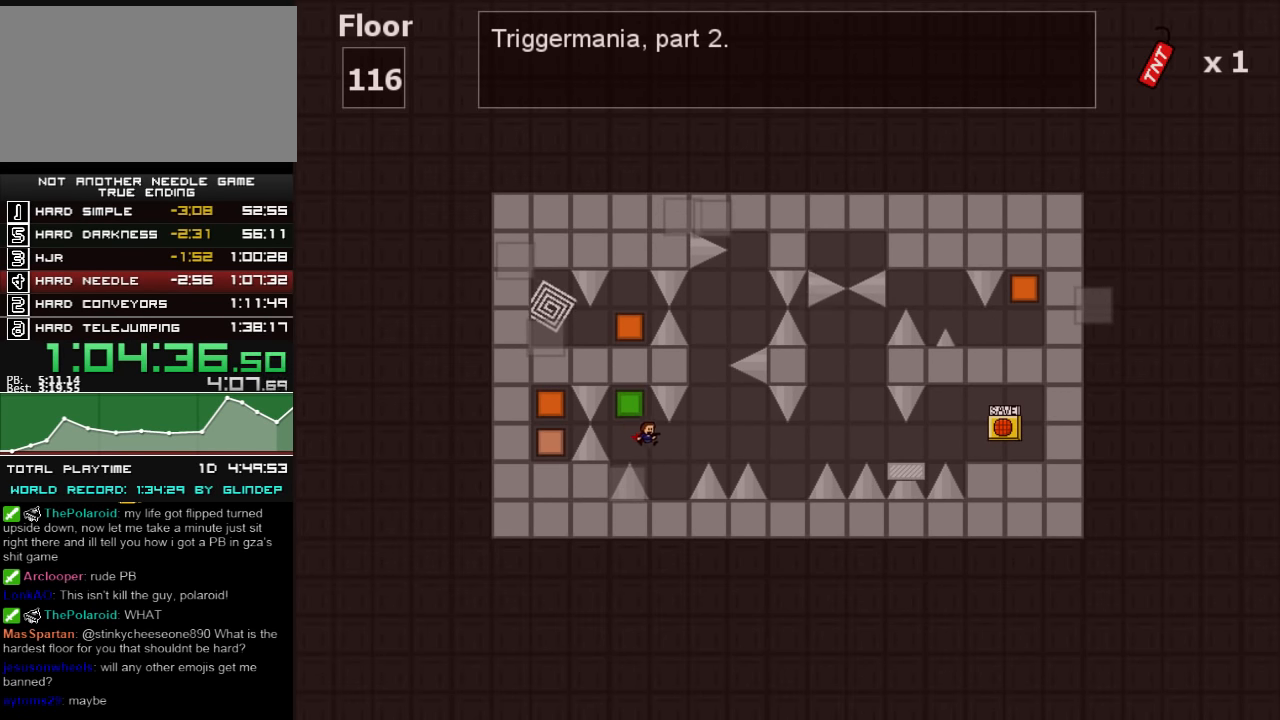
{"keys": ["right"], "events": [[120, "shift_l", "down"], [320, "shift_l", "up"]]}
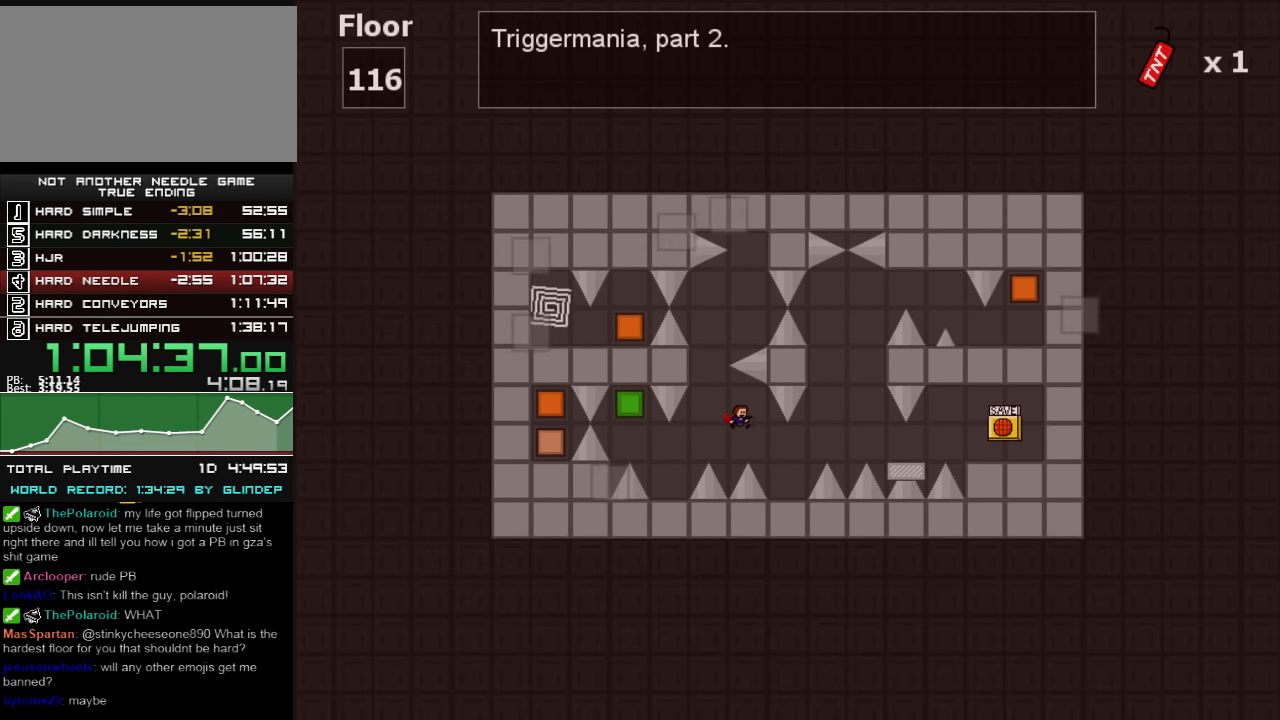
{"keys": ["right", "shift_l"], "events": [[280, "shift_l", "down"]]}
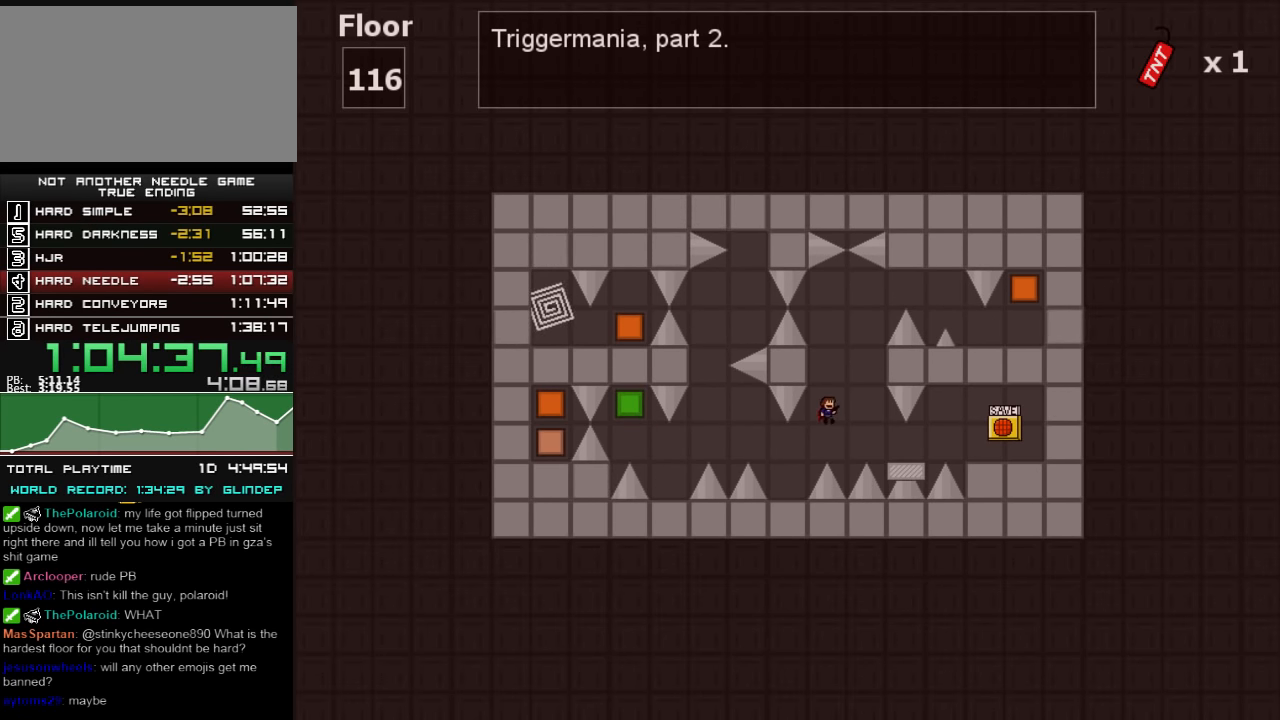
{"keys": ["left", "shift_l"], "events": [[20, "shift_l", "up"], [320, "right", "up"], [380, "left", "down"], [380, "shift_l", "down"]]}
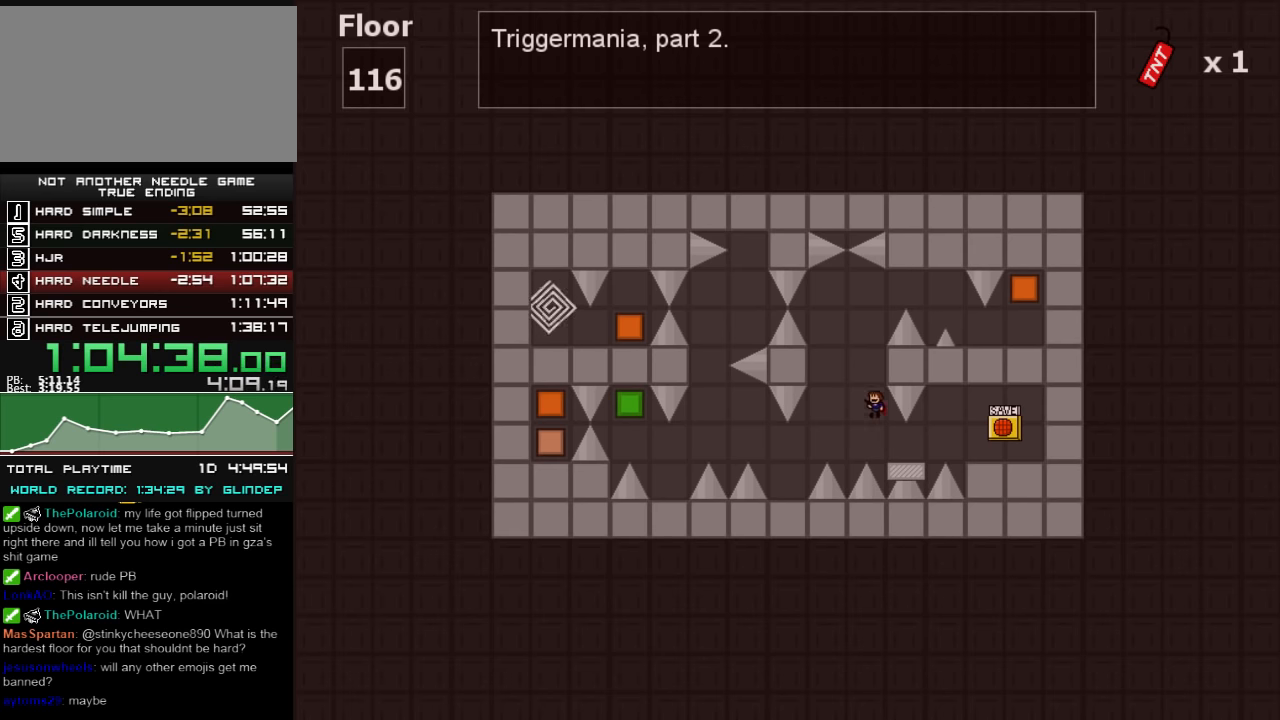
{"keys": ["right", "shift_l"], "events": [[60, "left", "up"], [60, "right", "down"], [220, "right", "up"], [220, "shift_l", "up"], [260, "shift_l", "down"], [360, "right", "down"]]}
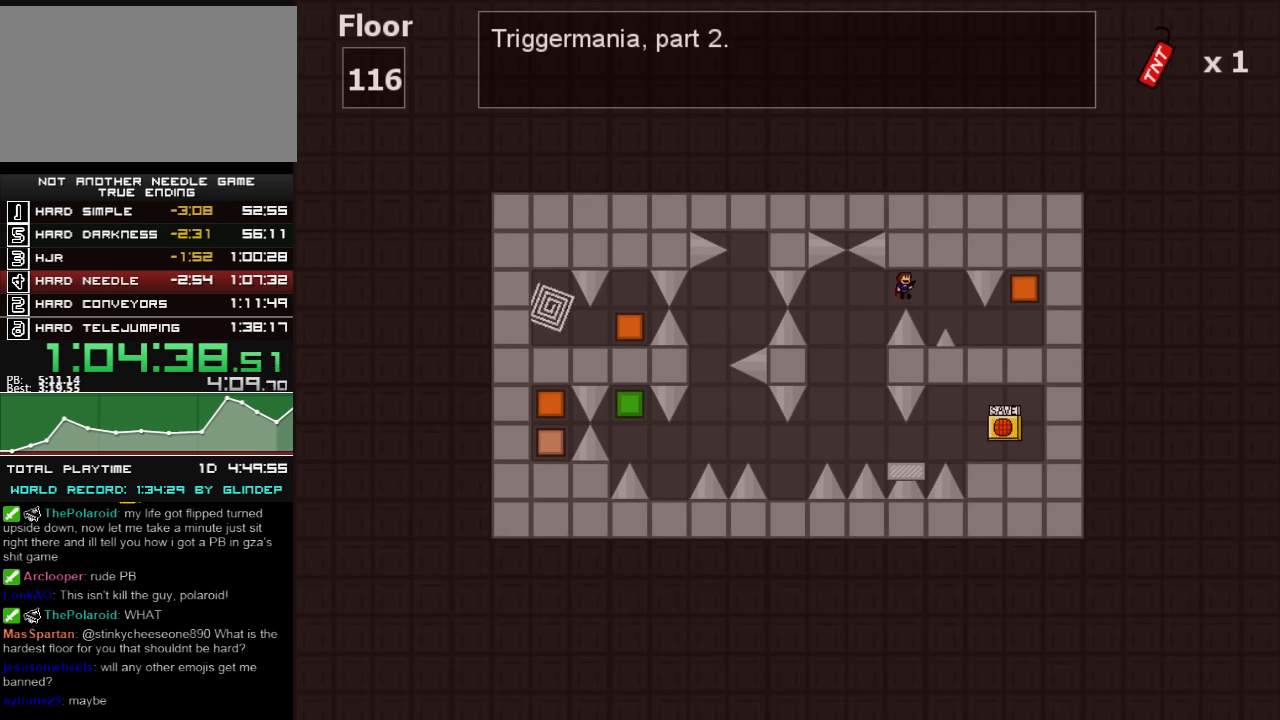
{"keys": ["right"], "events": [[180, "shift_l", "up"], [460, "shift_l", "down"], [480, "shift_l", "up"]]}
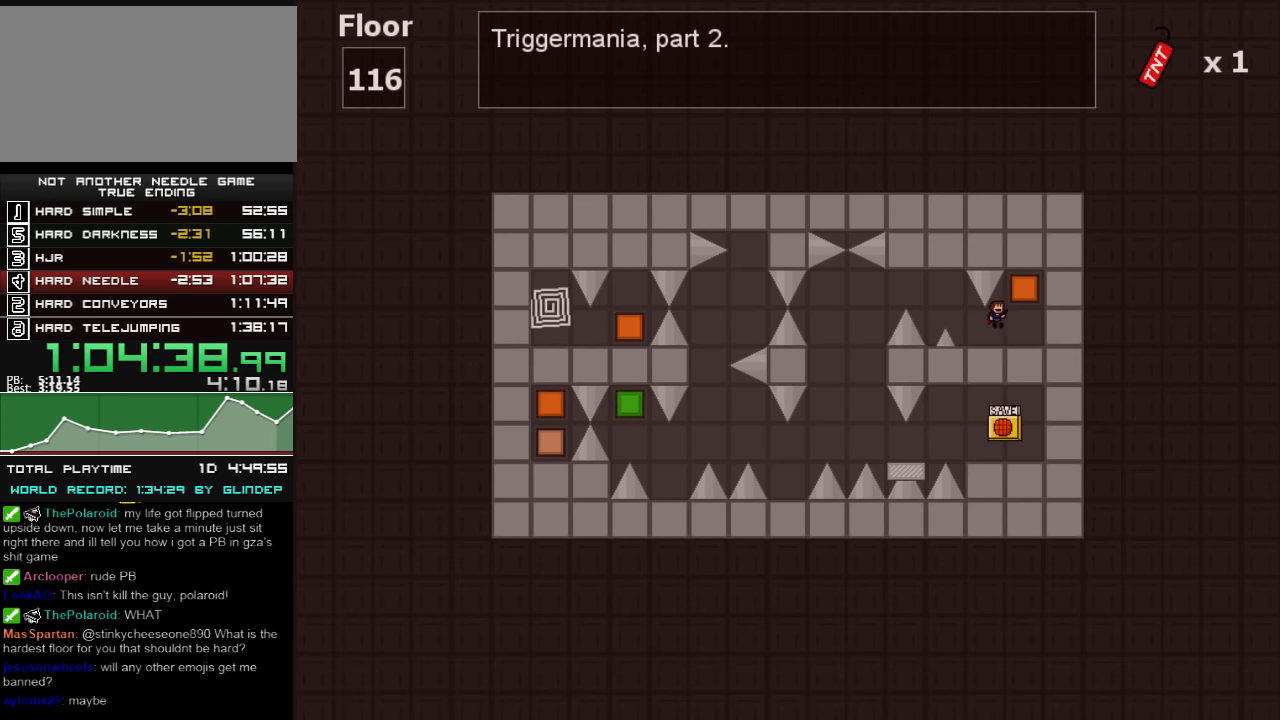
{"keys": ["left"], "events": [[280, "right", "up"], [320, "left", "down"], [460, "shift_l", "down"], [480, "shift_l", "up"]]}
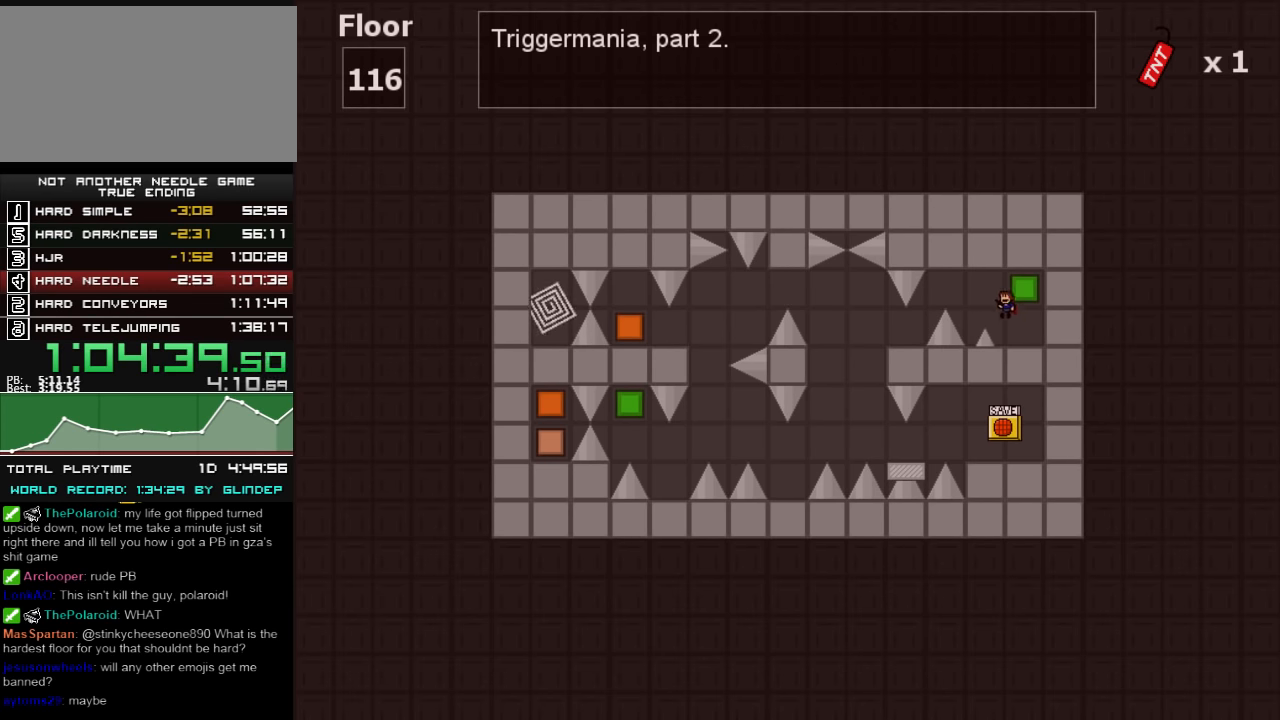
{"keys": ["left"], "events": [[220, "shift_l", "down"], [420, "left", "up"], [420, "shift_l", "up"], [460, "left", "down"]]}
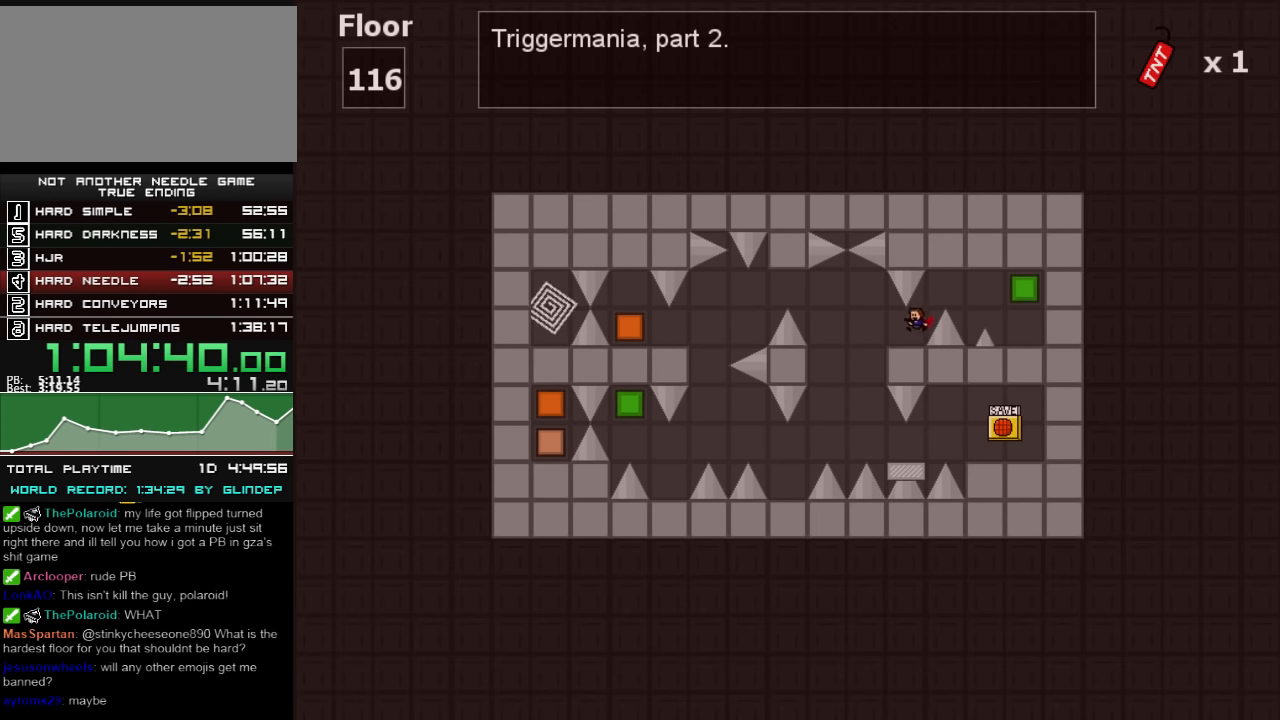
{"keys": ["left"], "events": [[20, "left", "up"], [60, "left", "down"], [420, "left", "up"], [480, "left", "down"]]}
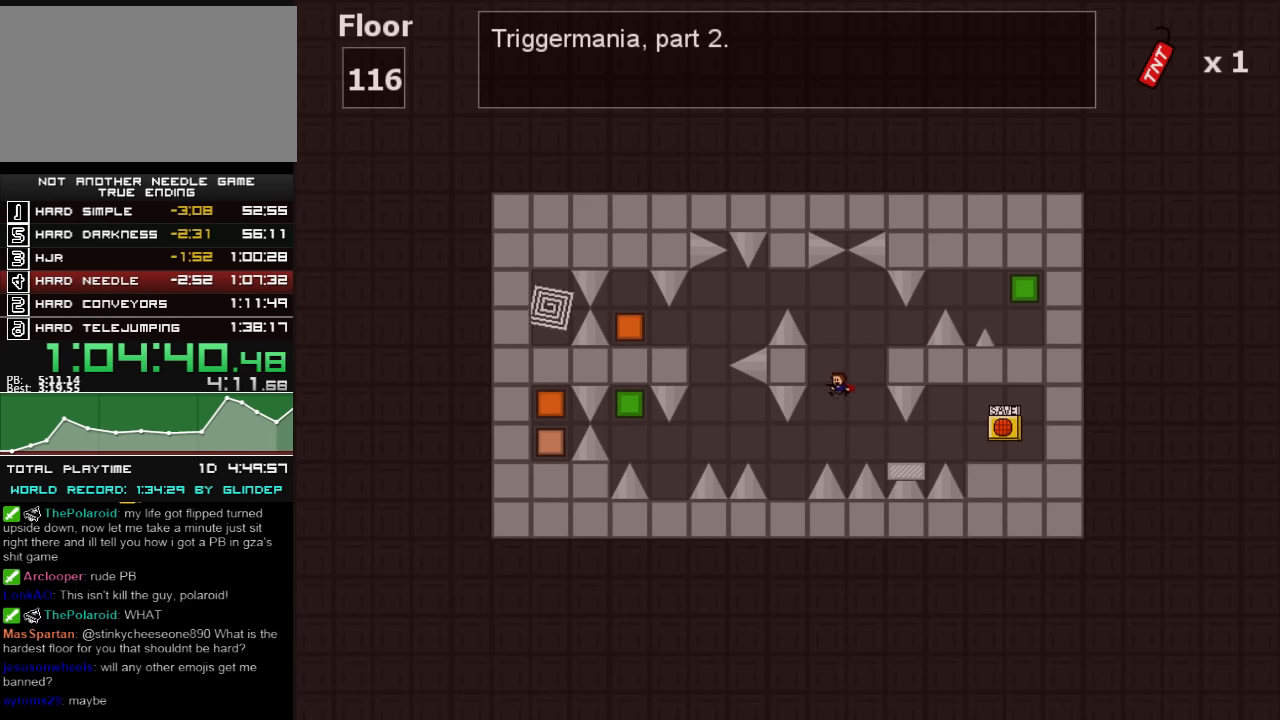
{"keys": ["left", "shift_l"], "events": [[260, "shift_l", "down"]]}
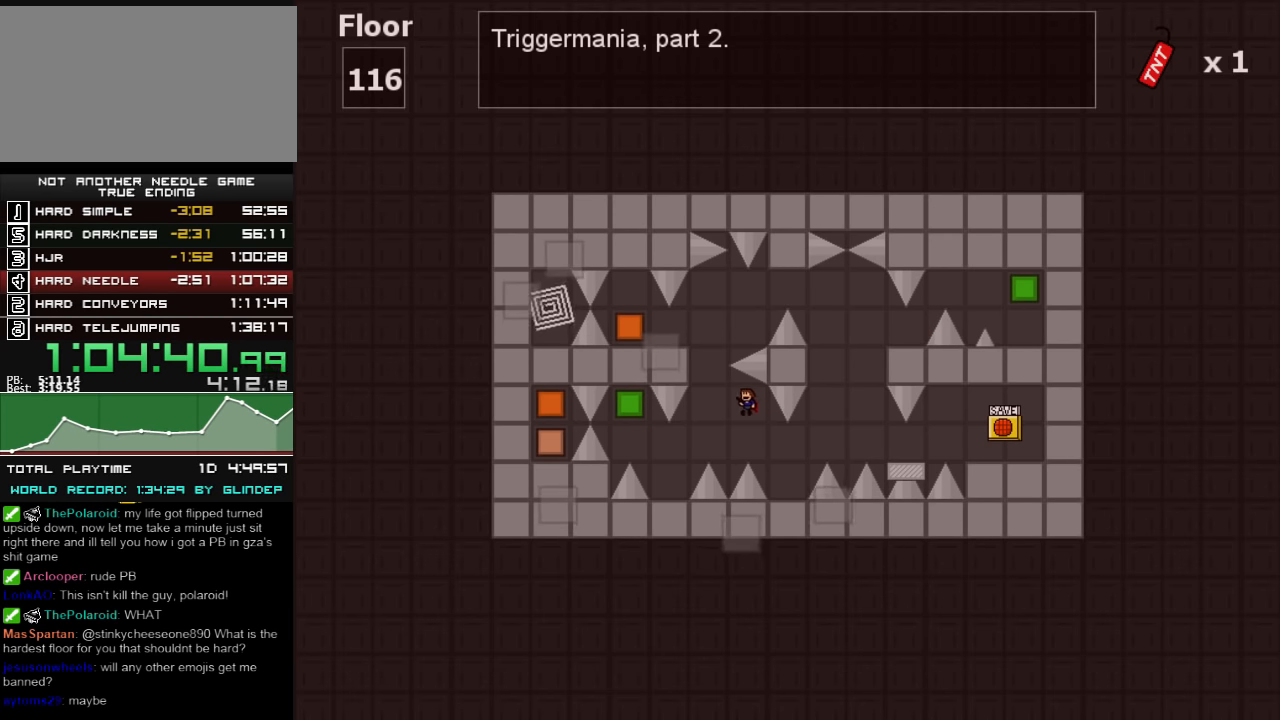
{"keys": ["left"], "events": [[120, "shift_l", "up"], [180, "shift_l", "down"], [260, "left", "up"], [420, "left", "down"], [480, "shift_l", "up"]]}
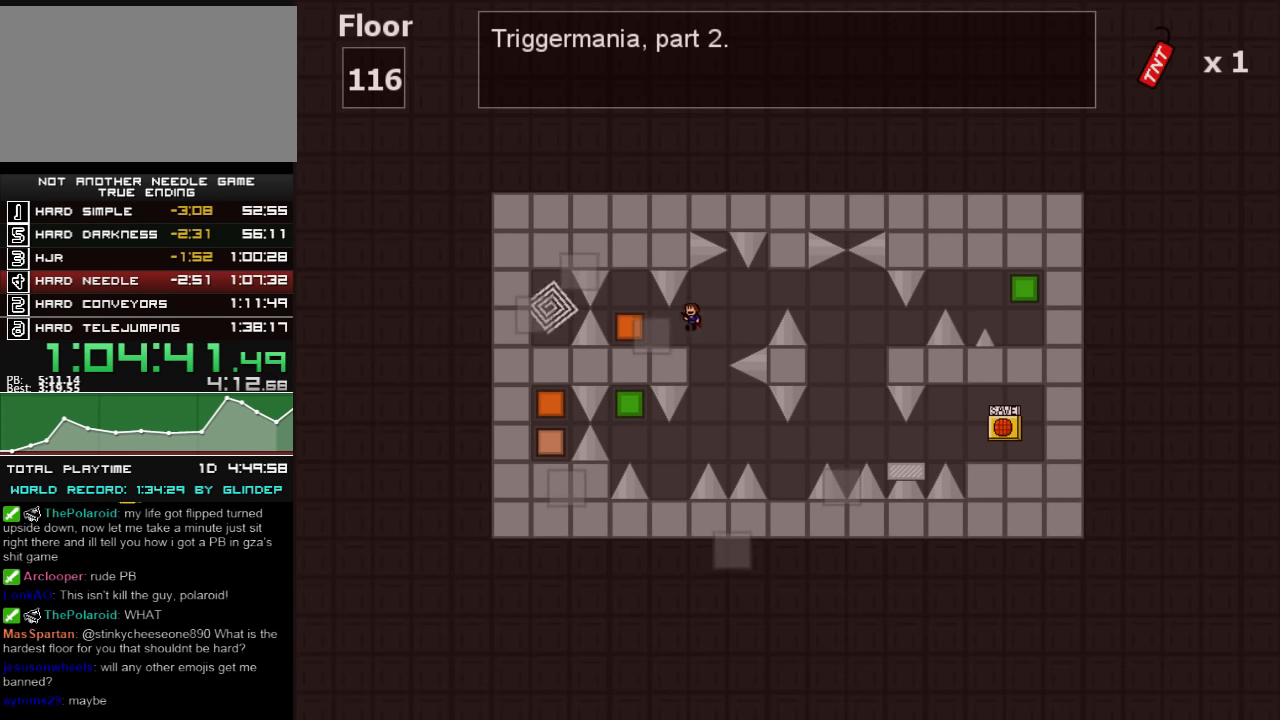
{"keys": ["right"], "events": [[260, "left", "up"], [260, "right", "down"]]}
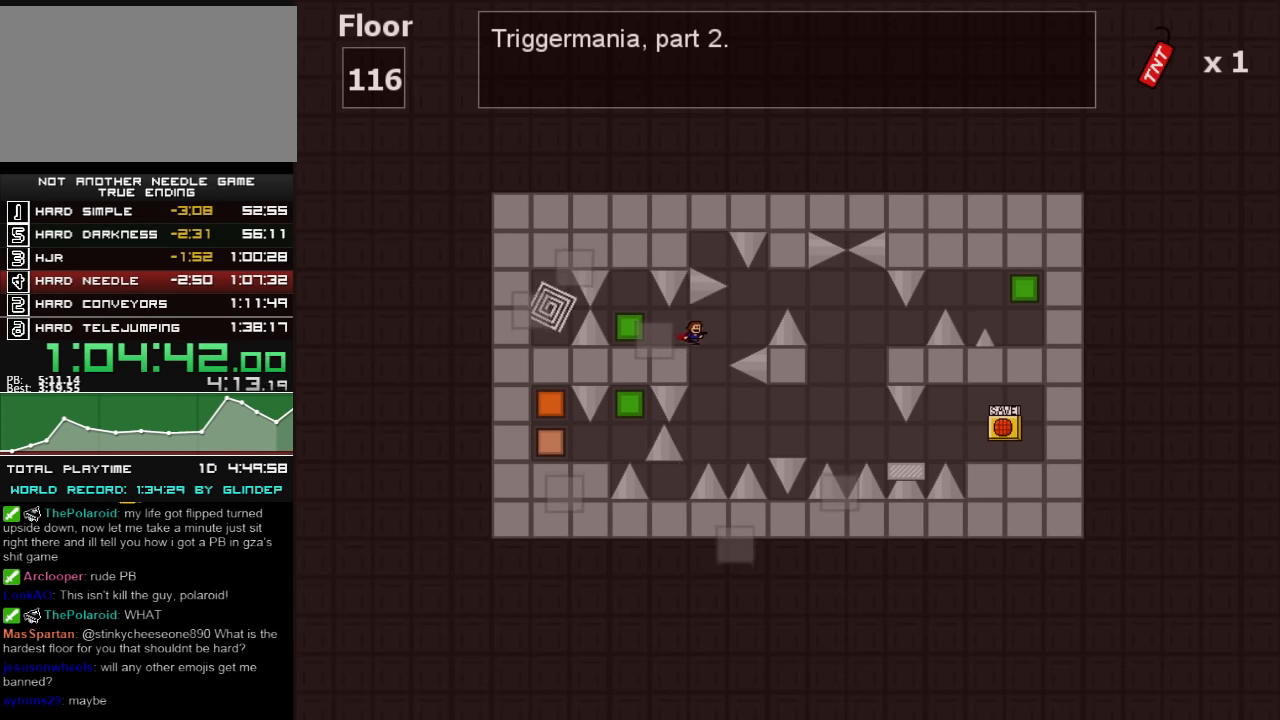
{"keys": ["left"], "events": [[120, "right", "up"], [320, "left", "down"]]}
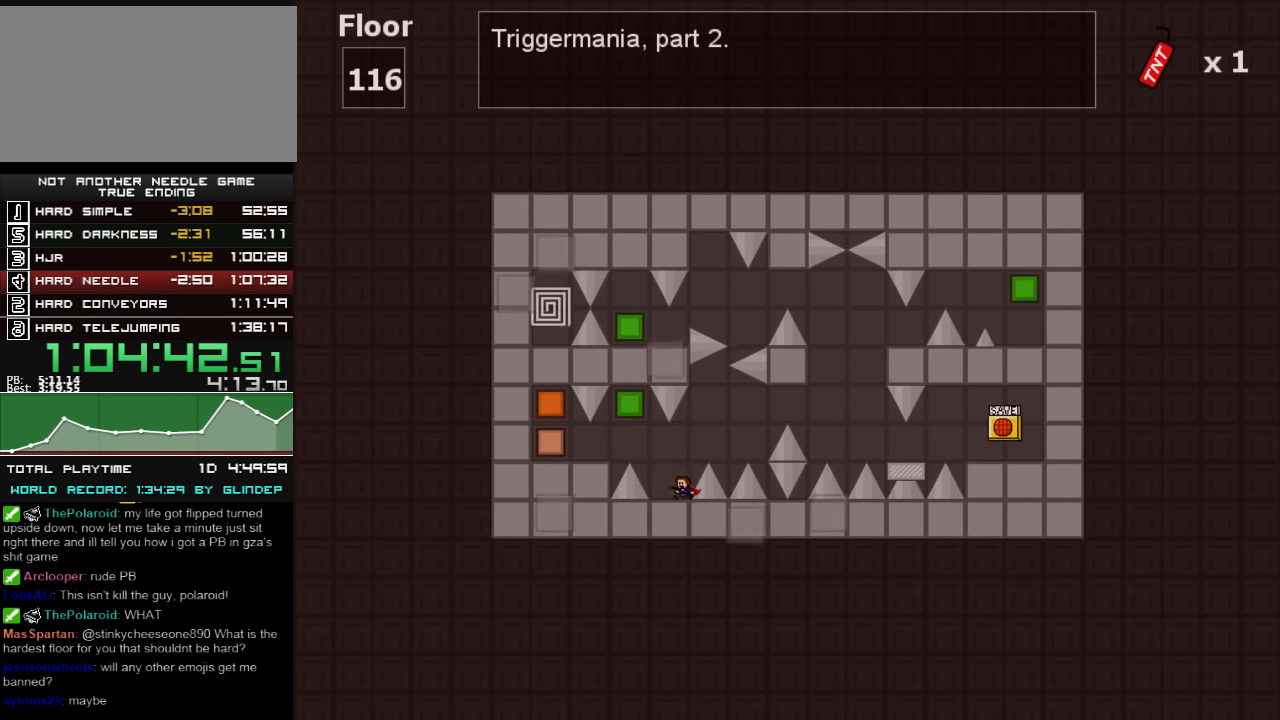
{"keys": ["left"], "events": [[60, "shift_l", "down"], [180, "shift_l", "up"]]}
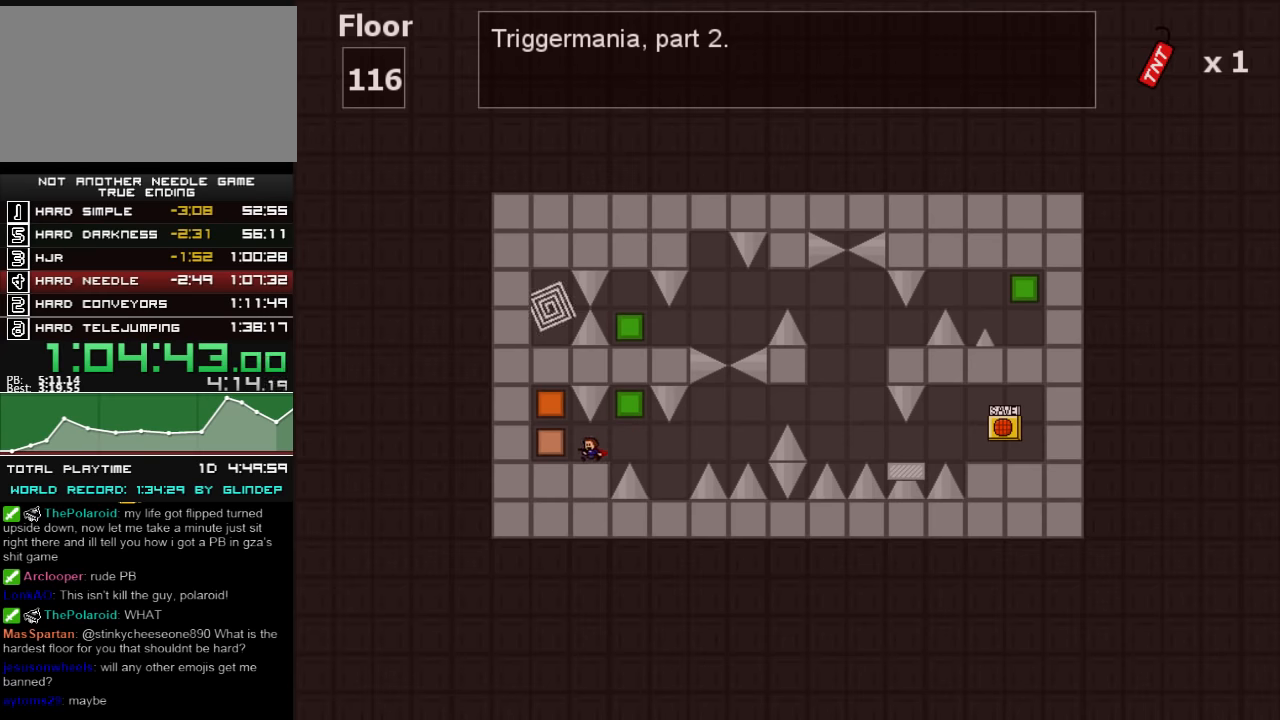
{"keys": [], "events": [[80, "shift_l", "down"], [120, "shift_l", "up"], [420, "left", "up"]]}
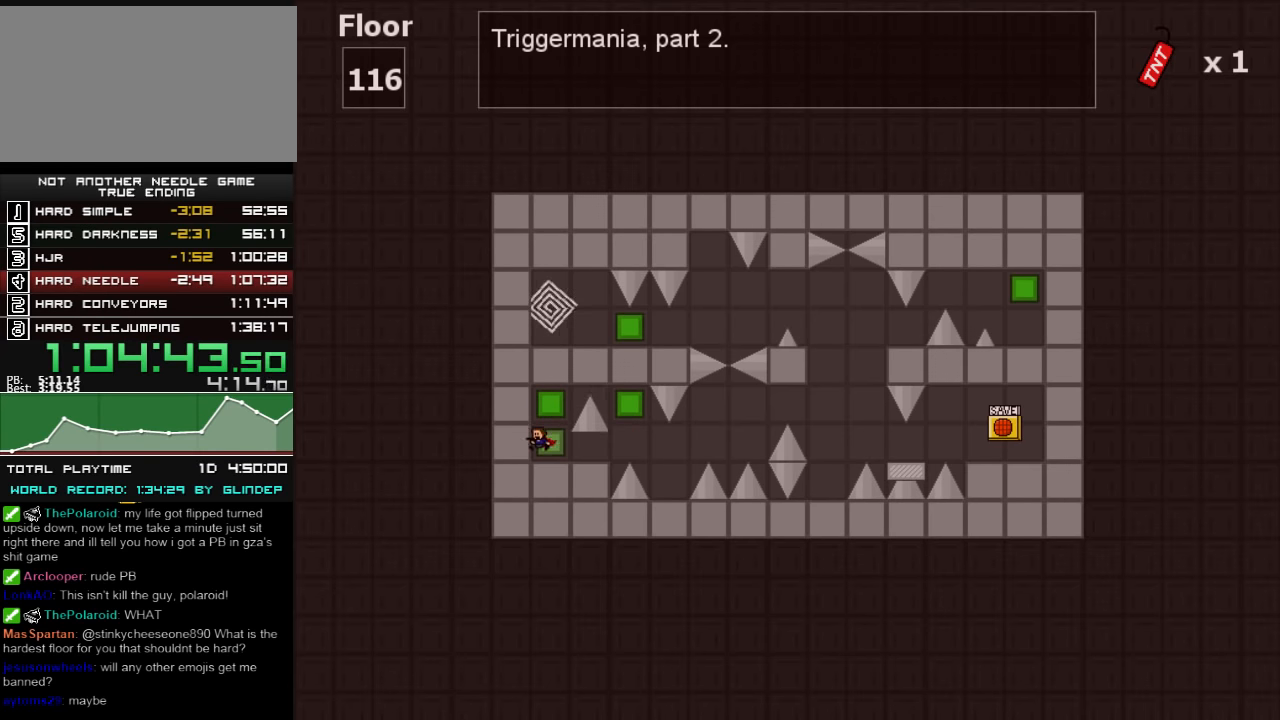
{"keys": ["right"], "events": [[80, "right", "down"], [120, "shift_l", "down"], [180, "shift_l", "up"], [380, "shift_l", "down"], [460, "shift_l", "up"]]}
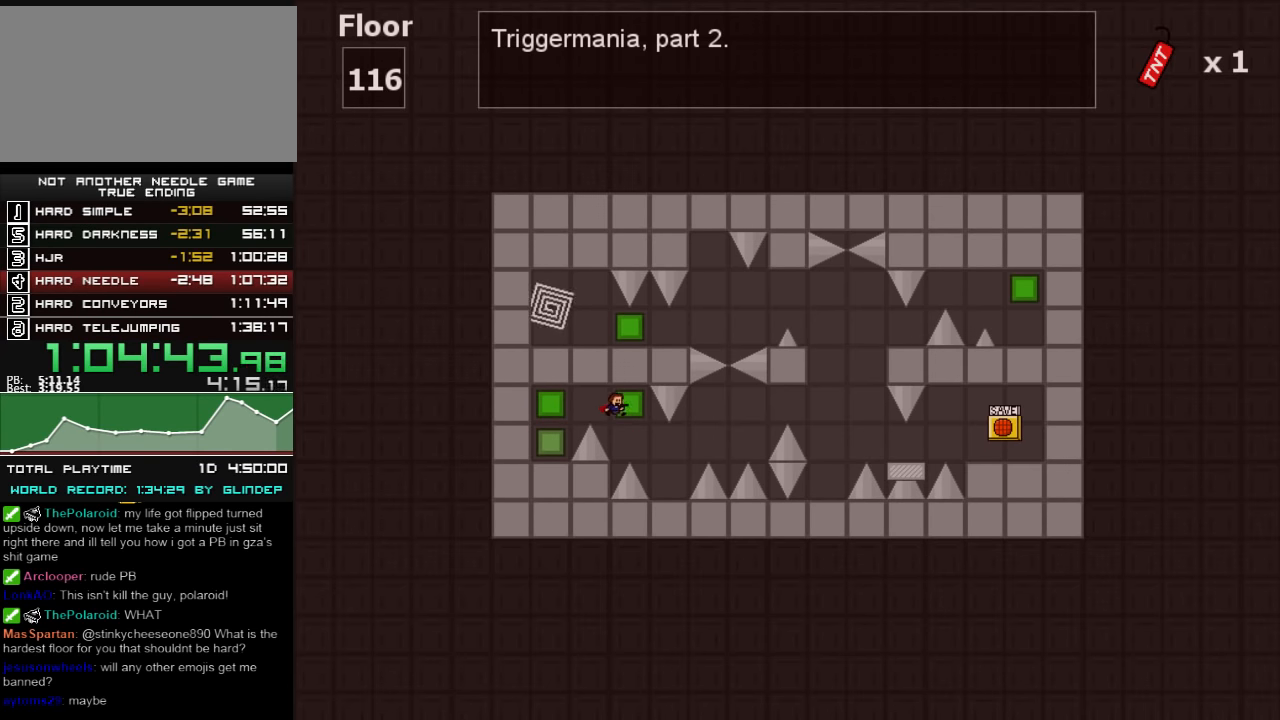
{"keys": ["right", "shift_l"], "events": [[260, "right", "up"], [320, "right", "down"], [320, "shift_l", "down"]]}
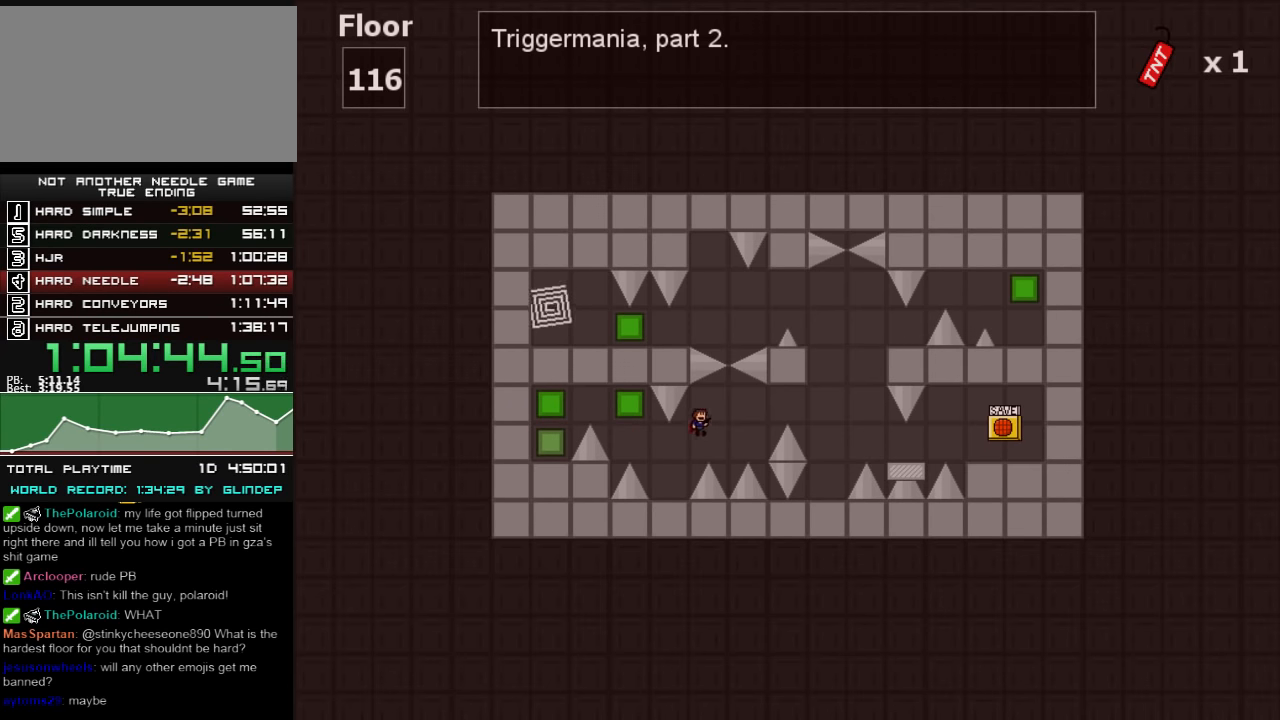
{"keys": ["right", "shift_l"], "events": [[60, "shift_l", "up"], [280, "shift_l", "down"]]}
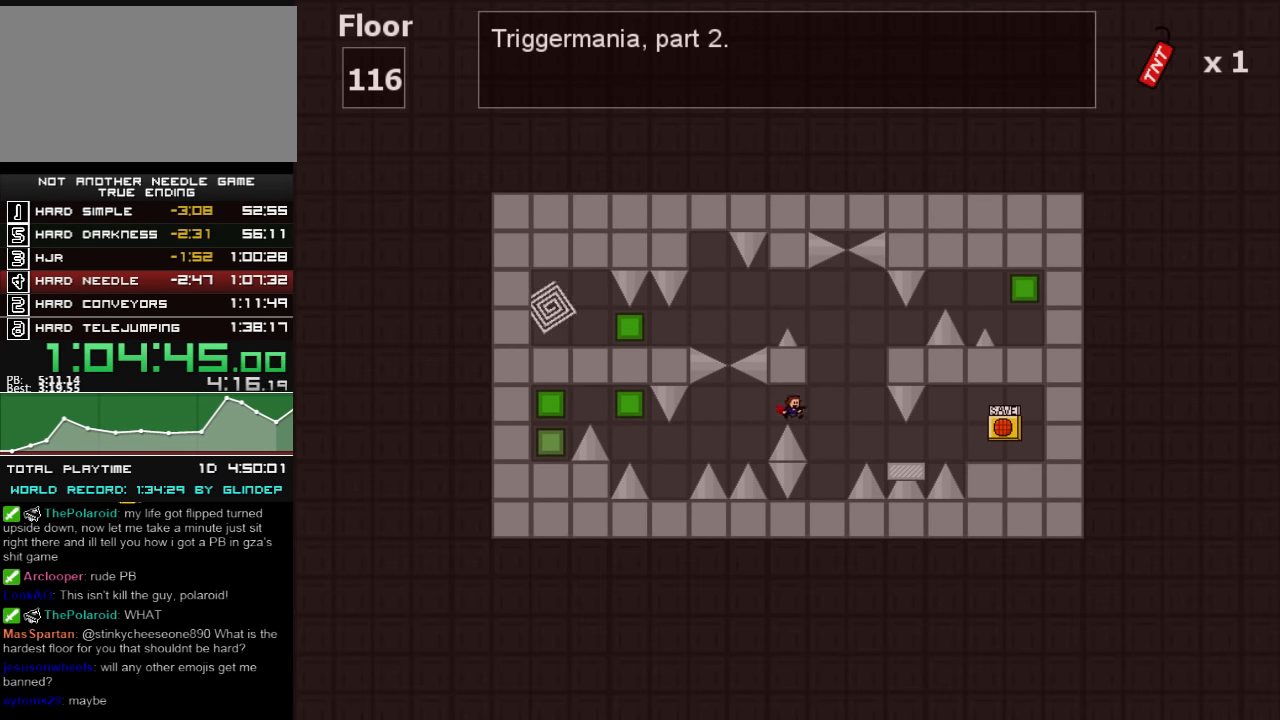
{"keys": ["shift_l"], "events": [[60, "shift_l", "up"], [160, "right", "up"], [320, "shift_l", "down"]]}
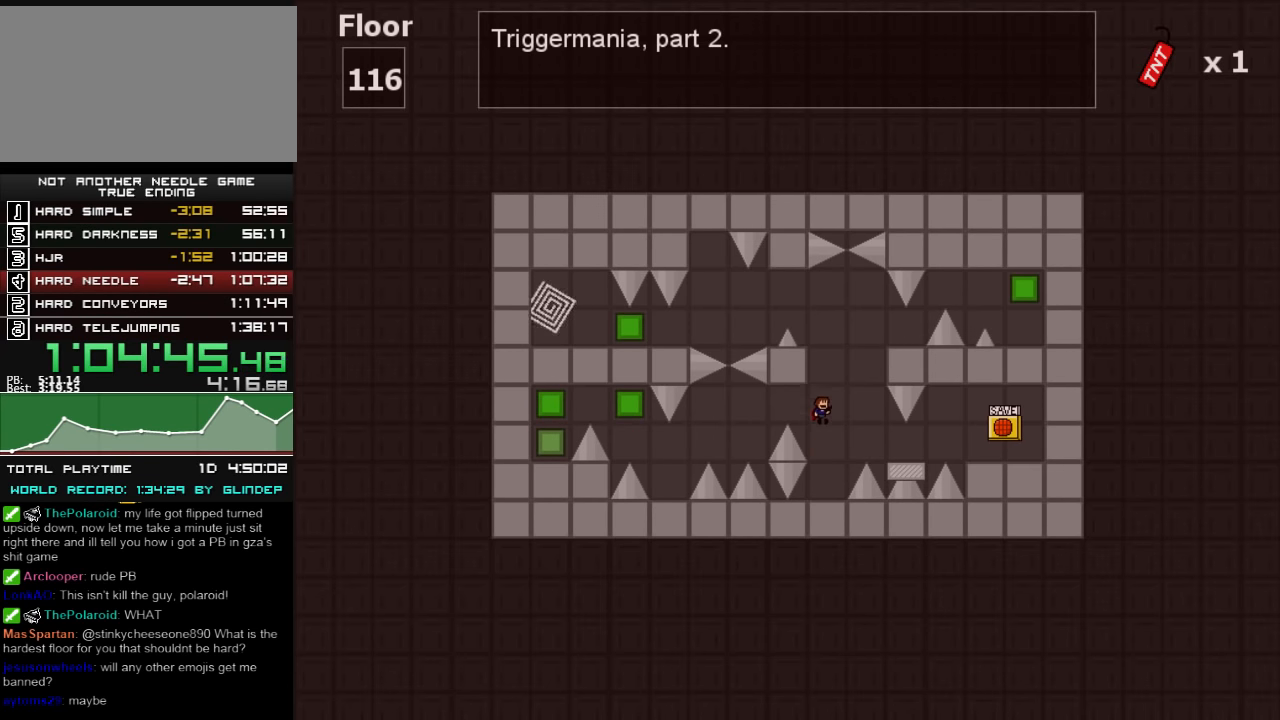
{"keys": ["shift_l"], "events": [[160, "left", "down"], [160, "shift_l", "up"], [180, "shift_l", "down"], [280, "left", "up"]]}
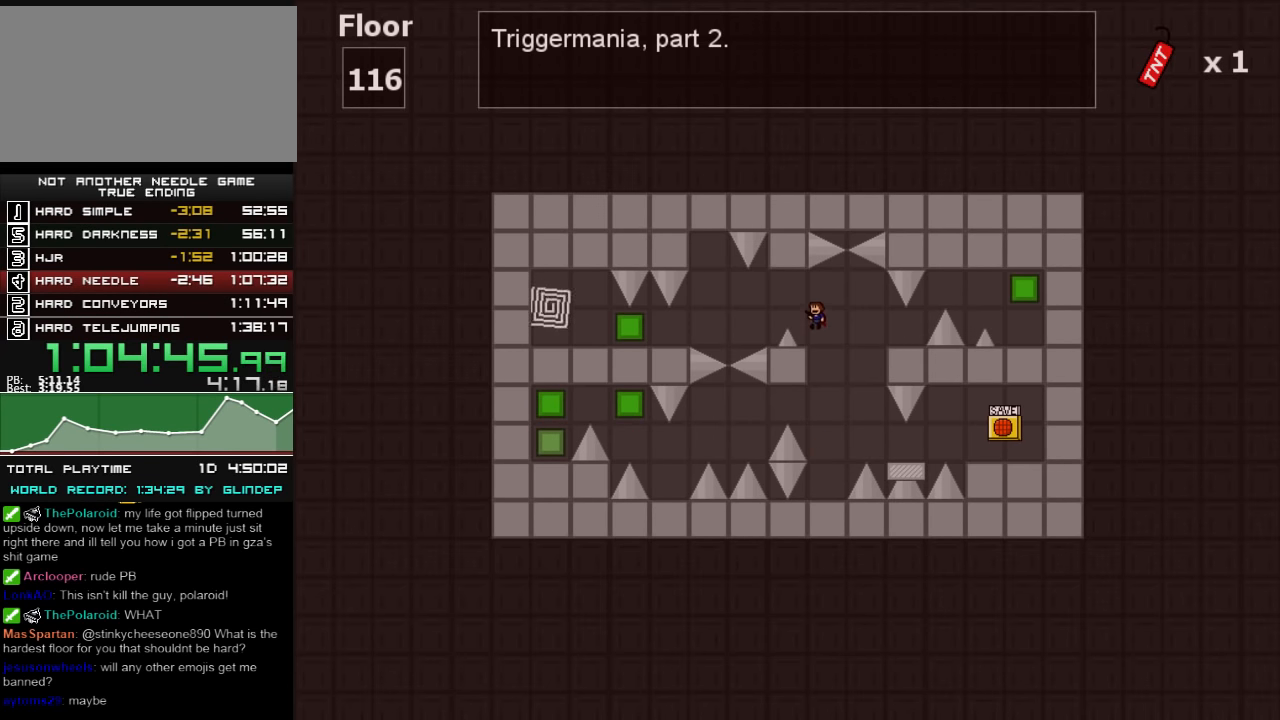
{"keys": ["left"], "events": [[120, "shift_l", "up"], [260, "left", "down"], [260, "shift_l", "down"], [280, "shift_l", "up"]]}
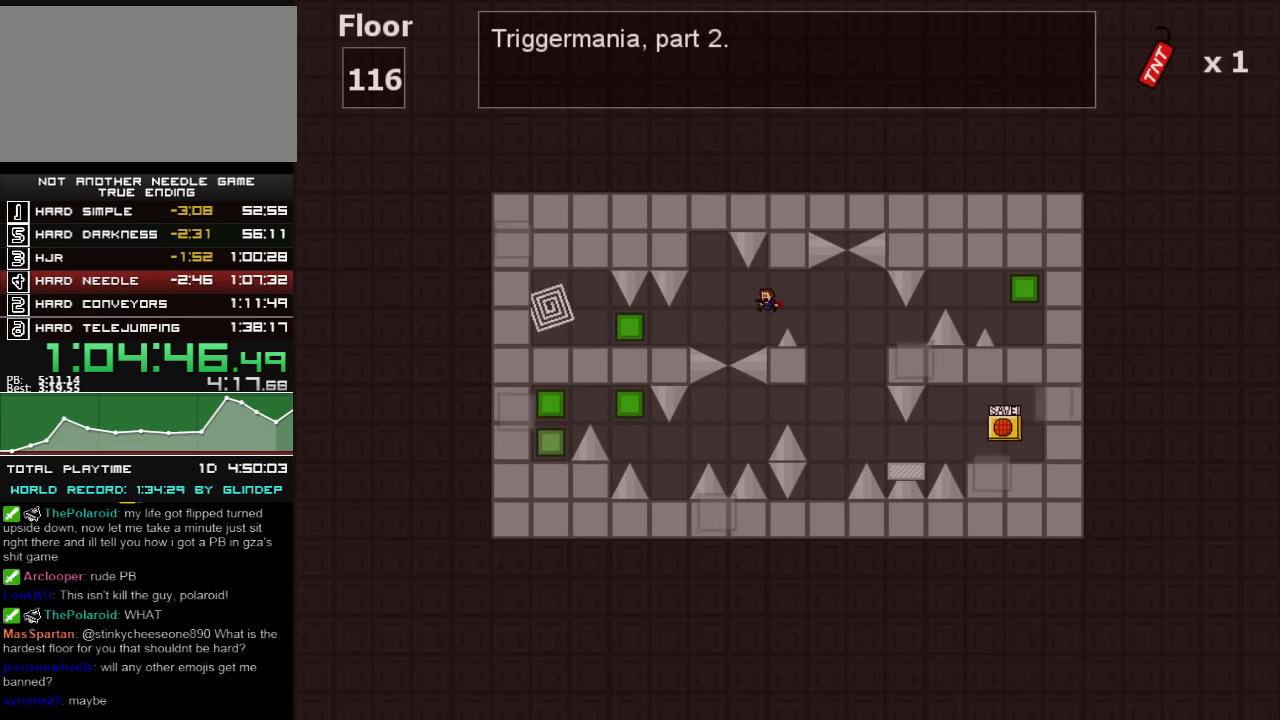
{"keys": ["left"], "events": [[160, "shift_l", "down"], [180, "shift_l", "up"], [280, "left", "up"], [360, "left", "down"]]}
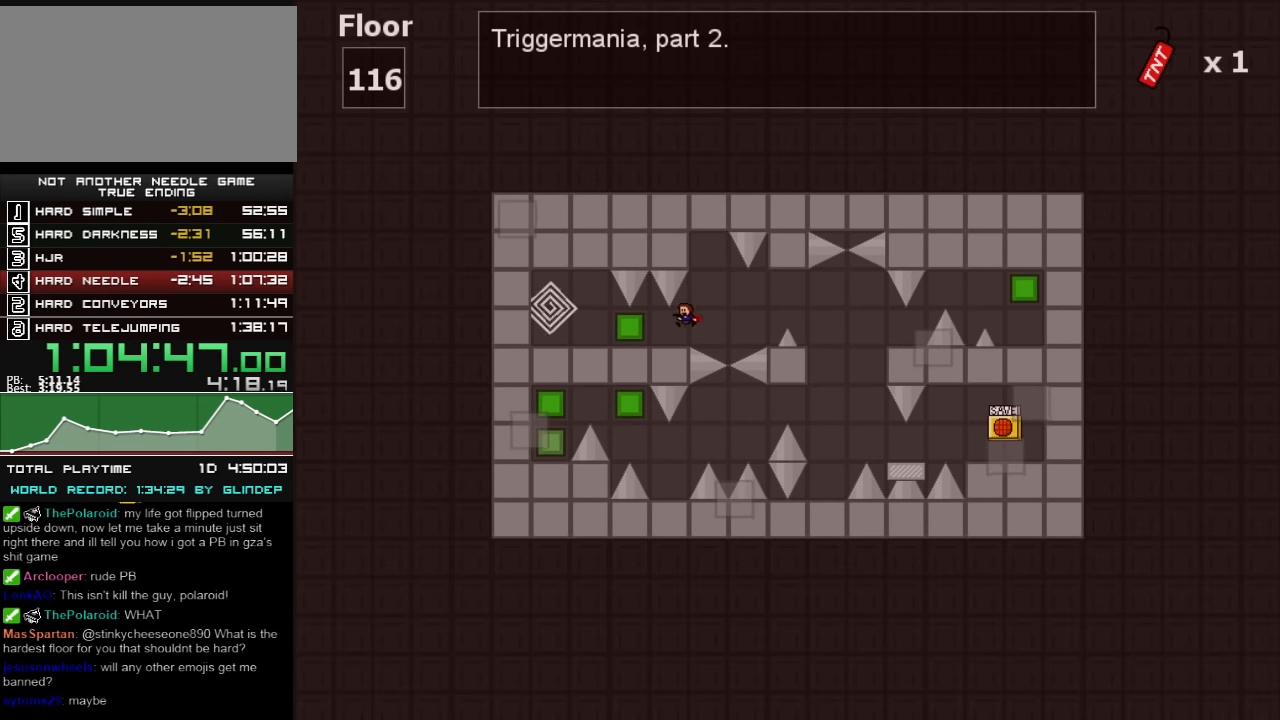
{"keys": ["left", "shift_l"], "events": [[460, "shift_l", "down"]]}
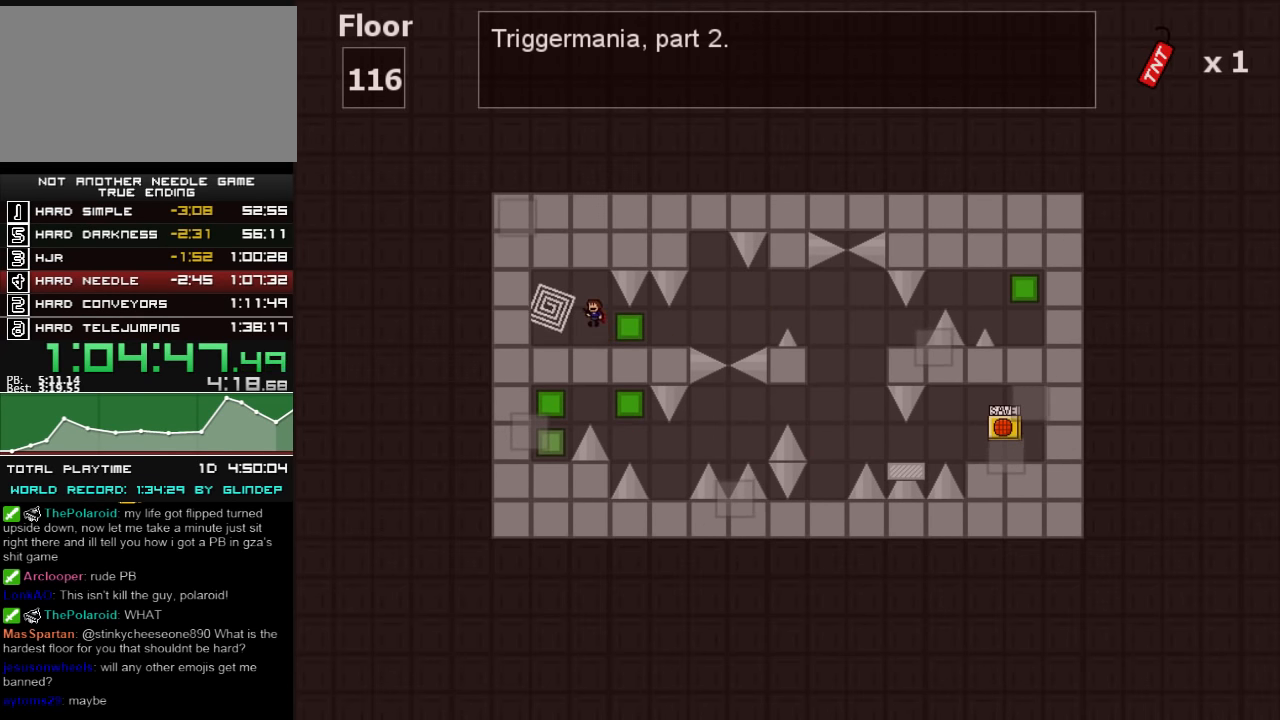
{"keys": ["left"], "events": [[20, "shift_l", "up"], [260, "left", "up"], [480, "left", "down"]]}
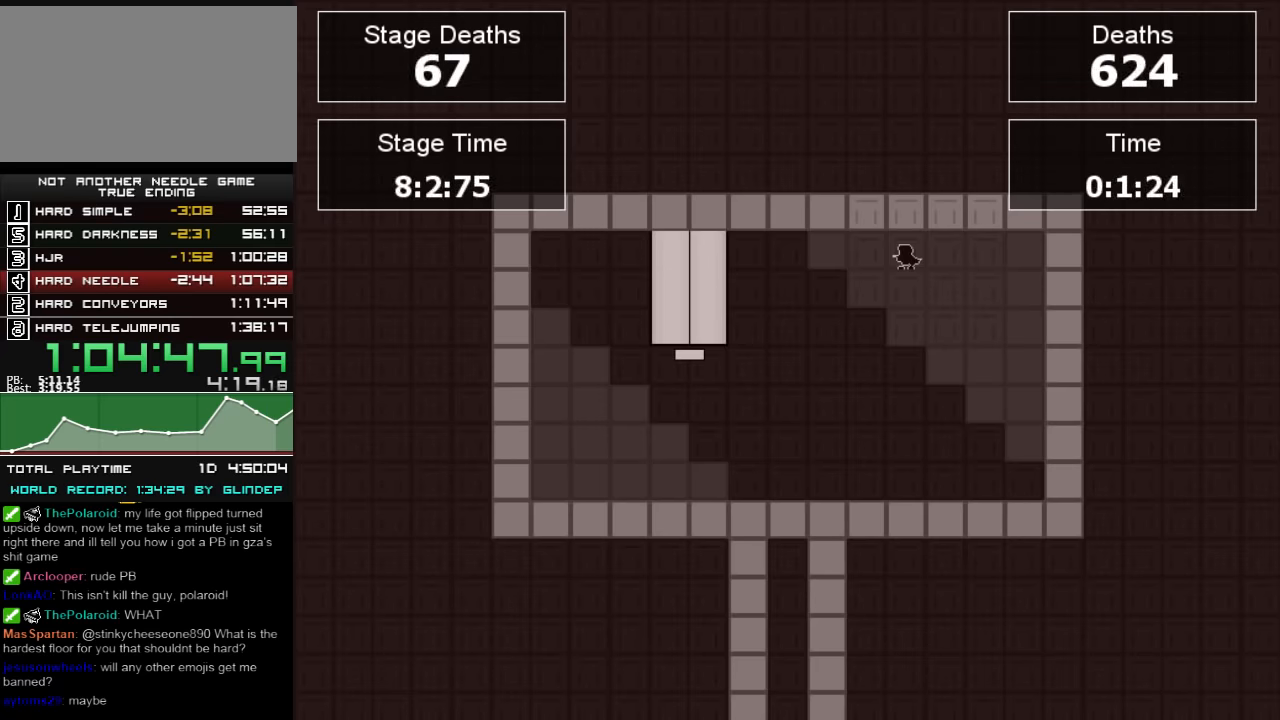
{"keys": ["left"], "events": []}
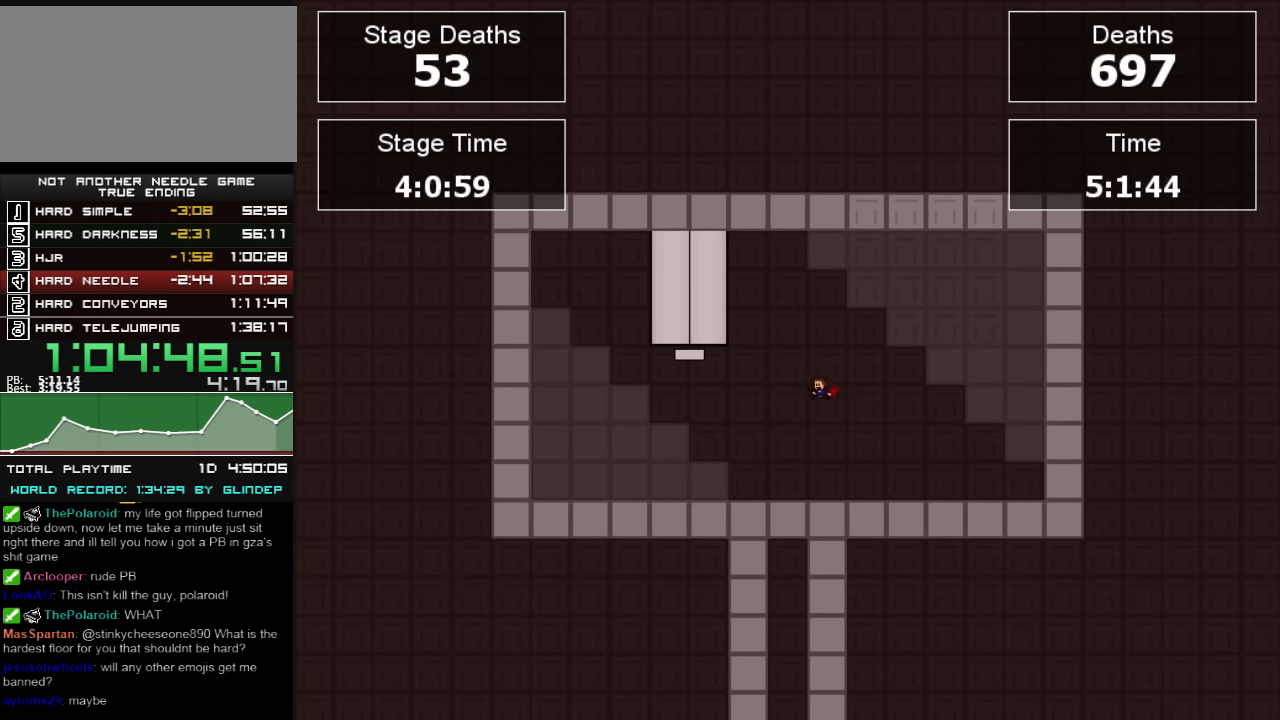
{"keys": [], "events": [[160, "left", "up"]]}